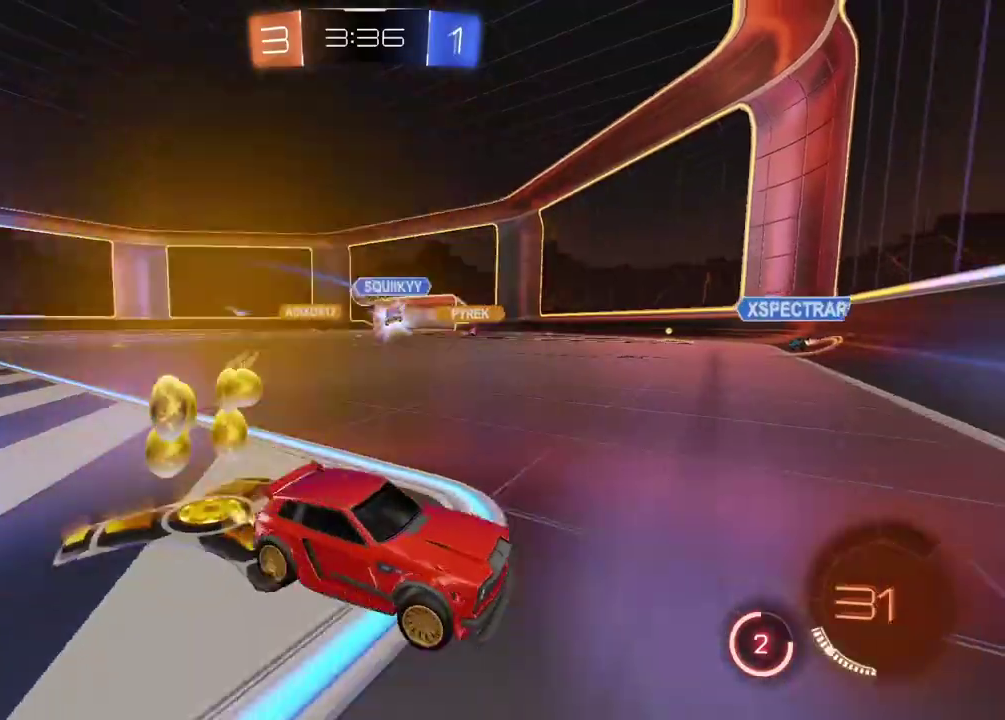
Gameplay with a controller (PlayStation layout); each line is a JSON object with the inputs held at the frame after it. "events" lists button and stick changes between this image and that frame as [ms after this image, input, new state], when the widget could be followed in between. Not read: L1 R1.
{"buttons": ["R2"], "left_stick": "left", "right_stick": "center", "events": []}
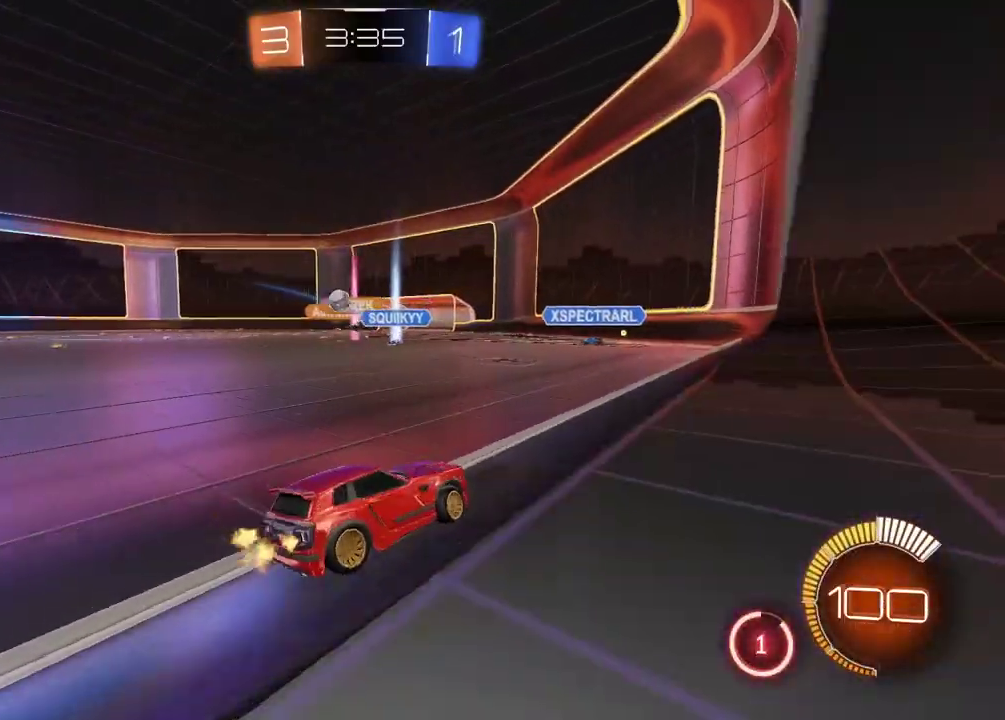
{"buttons": ["CIRCLE", "R2"], "left_stick": "left", "right_stick": "center", "events": [[450, "CIRCLE", "down"]]}
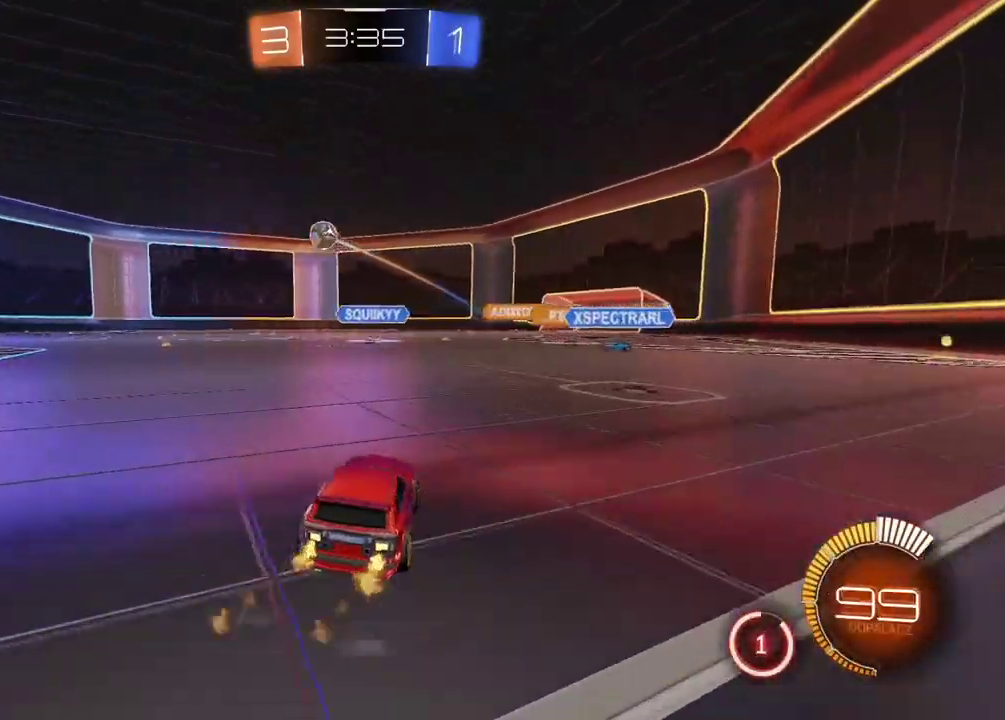
{"buttons": ["CIRCLE", "R2"], "left_stick": "left", "right_stick": "center", "events": []}
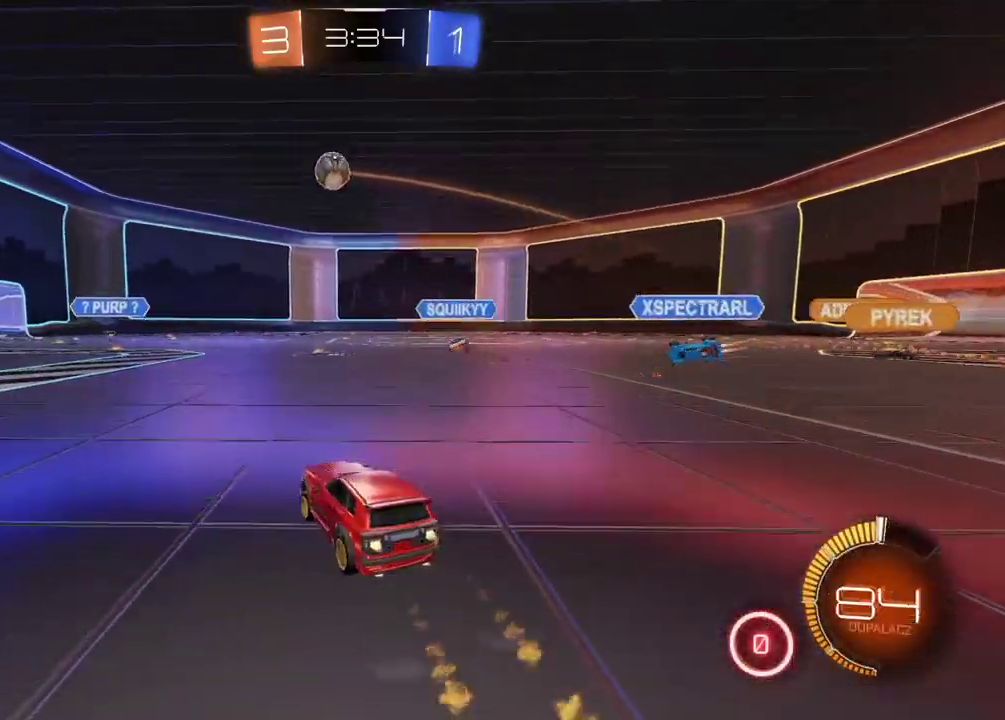
{"buttons": ["R2"], "left_stick": "left", "right_stick": "center", "events": [[133, "CIRCLE", "up"]]}
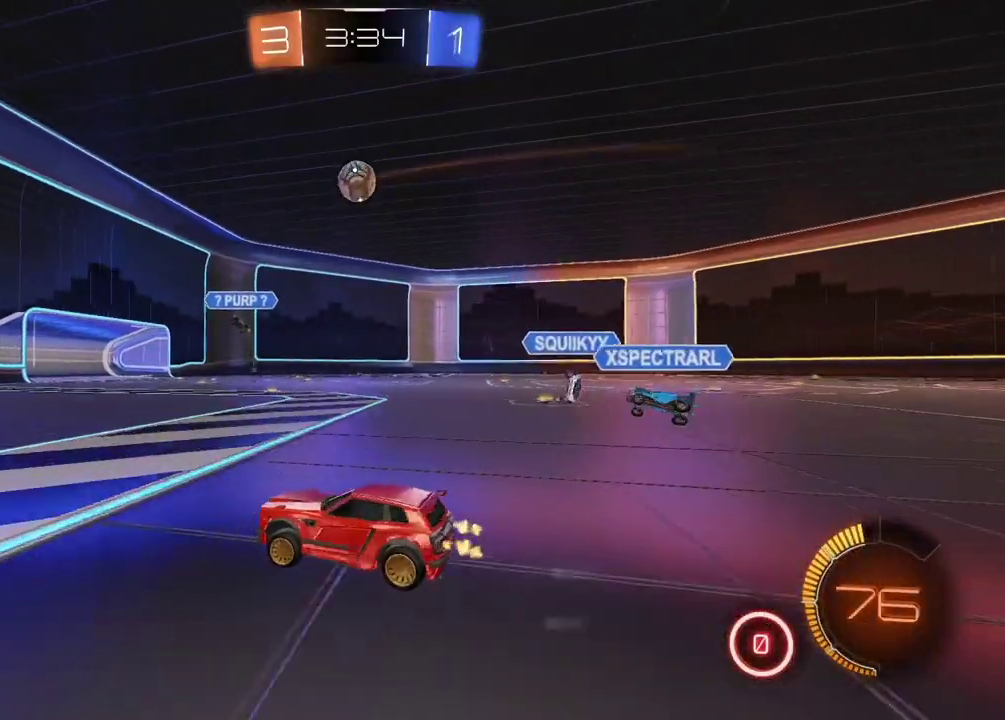
{"buttons": ["R2"], "left_stick": "left", "right_stick": "center", "events": []}
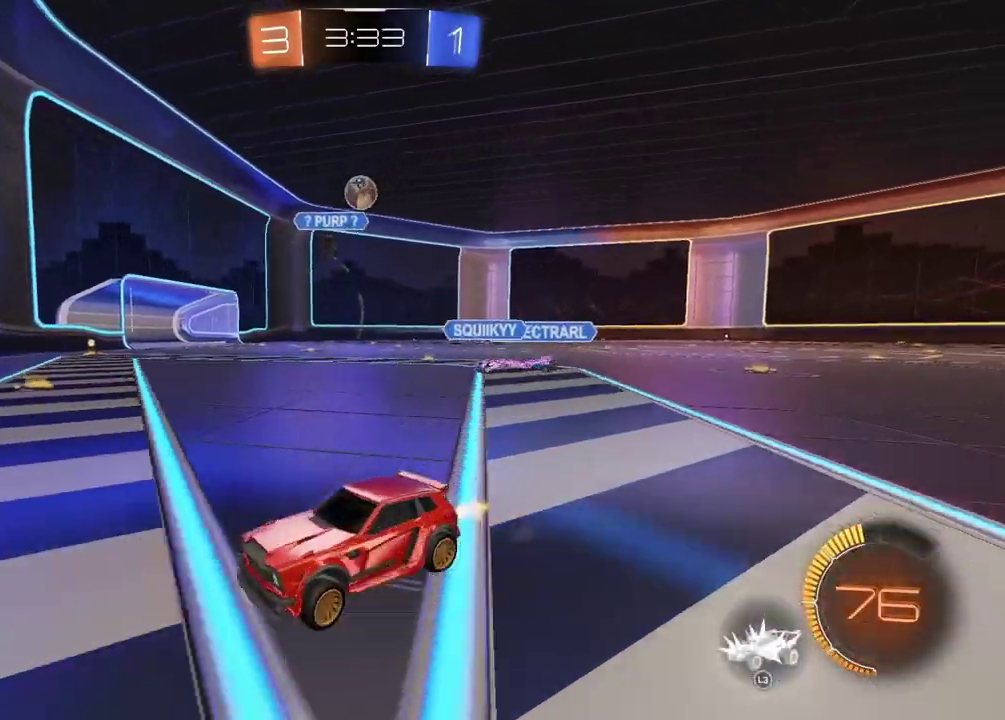
{"buttons": ["R2"], "left_stick": "center", "right_stick": "center", "events": [[67, "left_stick", "center"], [250, "left_stick", "right"], [417, "left_stick", "center"]]}
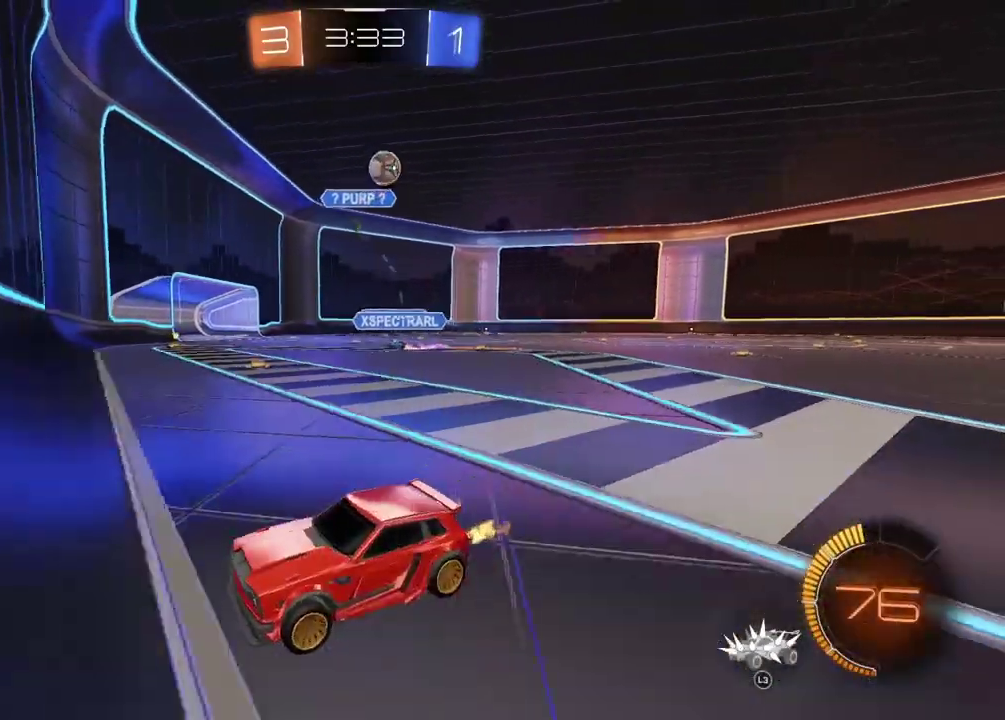
{"buttons": [], "left_stick": "center", "right_stick": "center", "events": [[50, "R2", "up"], [117, "L2", "down"], [233, "left_stick", "left"], [317, "L2", "up"], [317, "R2", "down"], [367, "left_stick", "center"], [500, "R2", "up"]]}
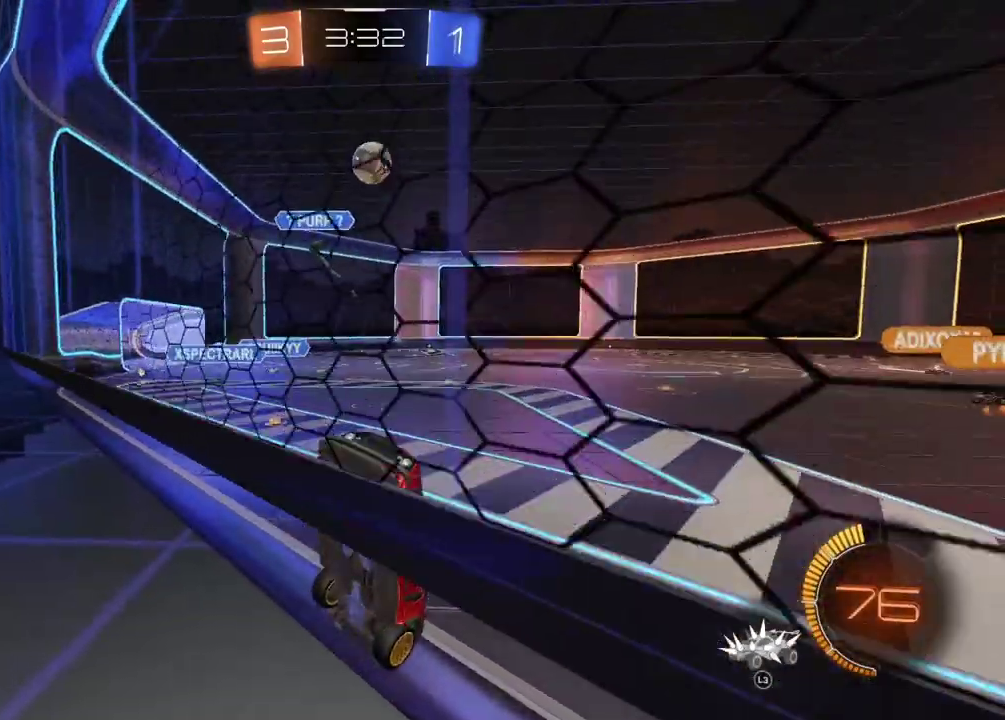
{"buttons": ["R2"], "left_stick": "left", "right_stick": "center", "events": [[33, "L2", "down"], [167, "L2", "up"], [167, "R2", "down"], [367, "R2", "up"], [417, "left_stick", "left"], [433, "R2", "down"]]}
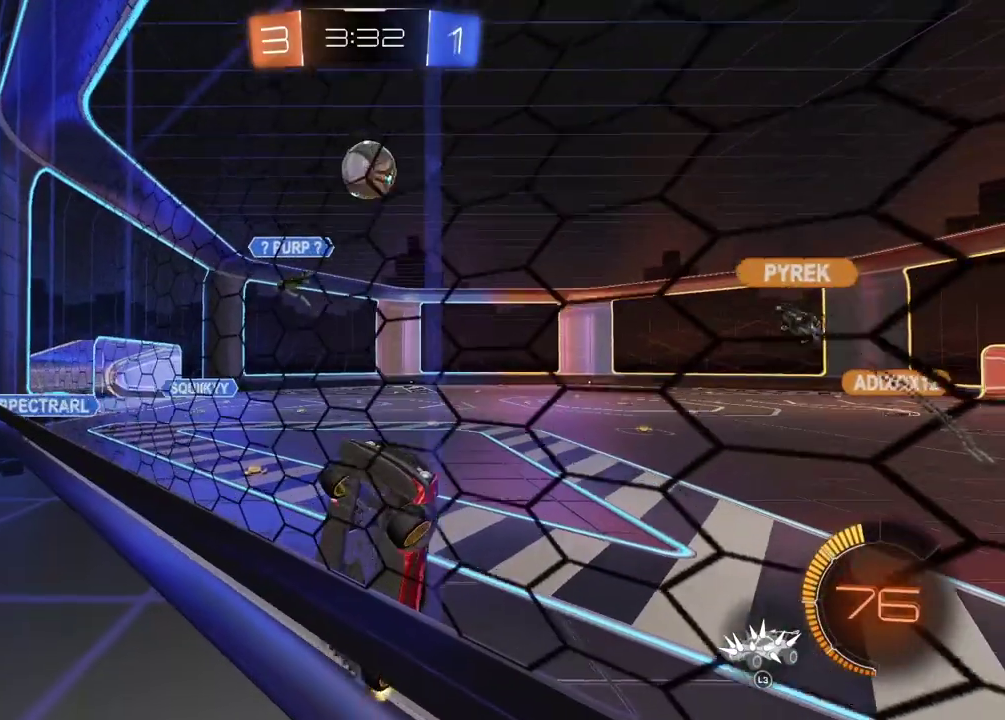
{"buttons": ["R2"], "left_stick": "left", "right_stick": "center", "events": []}
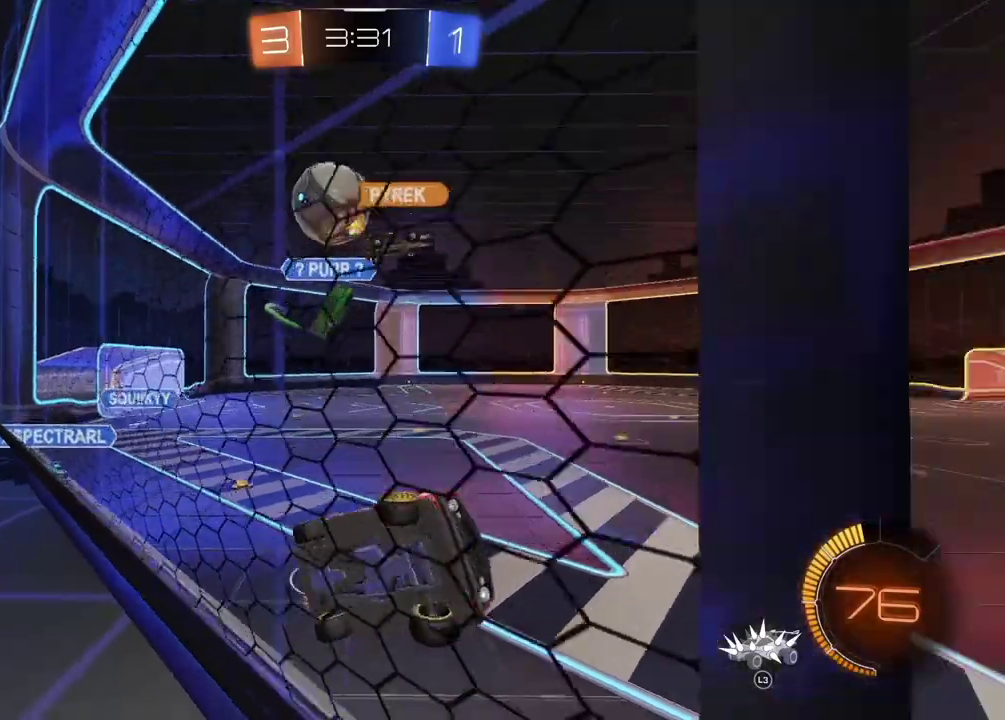
{"buttons": ["R2"], "left_stick": "center", "right_stick": "center", "events": [[383, "left_stick", "center"]]}
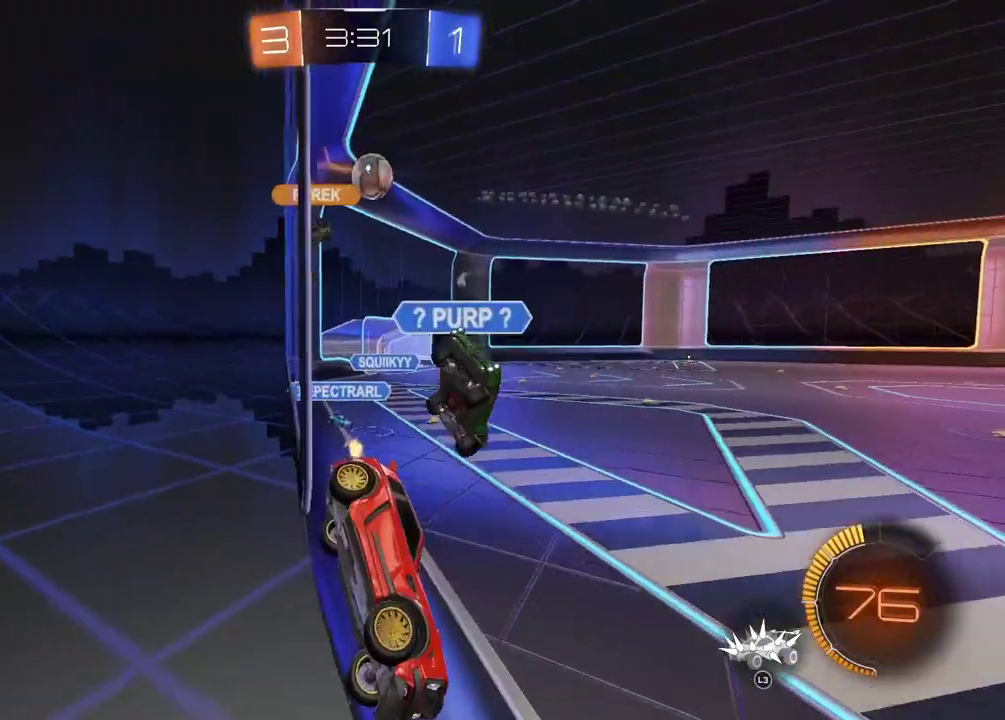
{"buttons": ["CIRCLE", "R2"], "left_stick": "left", "right_stick": "center", "events": [[67, "left_stick", "left"], [200, "CIRCLE", "down"]]}
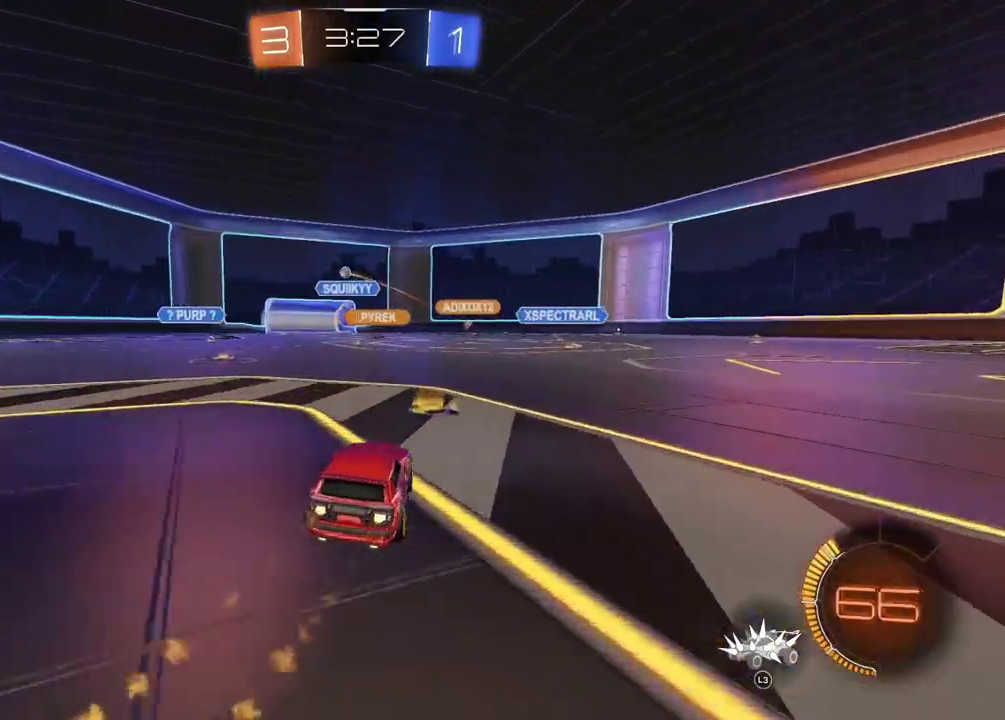
{"buttons": ["R2"], "left_stick": "center", "right_stick": "center", "events": [[50, "CIRCLE", "up"], [300, "left_stick", "center"]]}
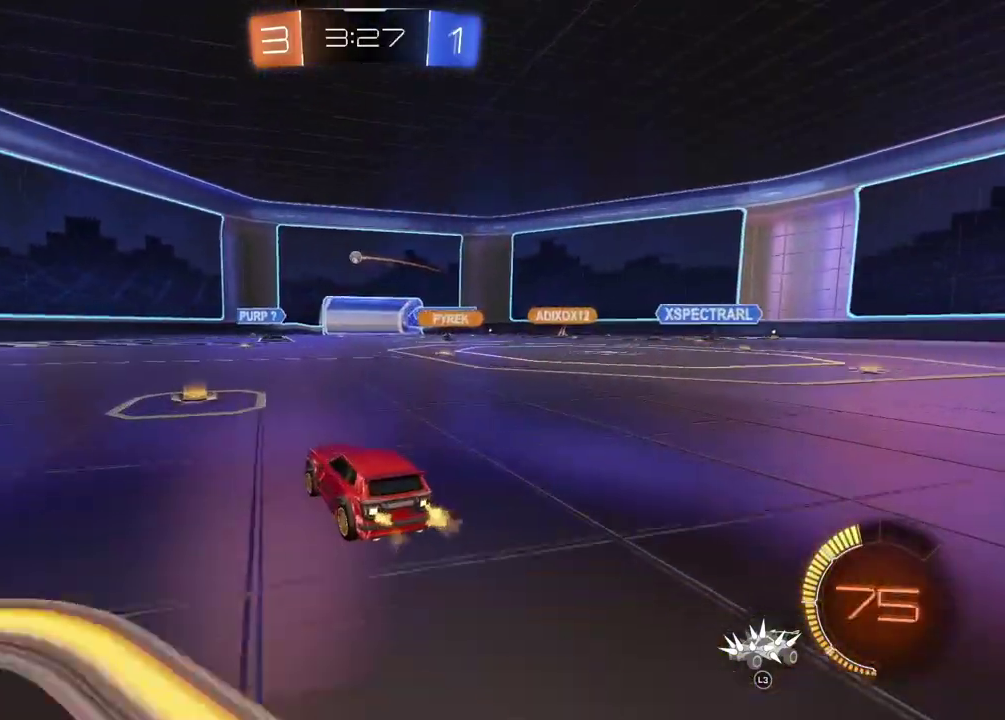
{"buttons": ["R2"], "left_stick": "center", "right_stick": "center", "events": []}
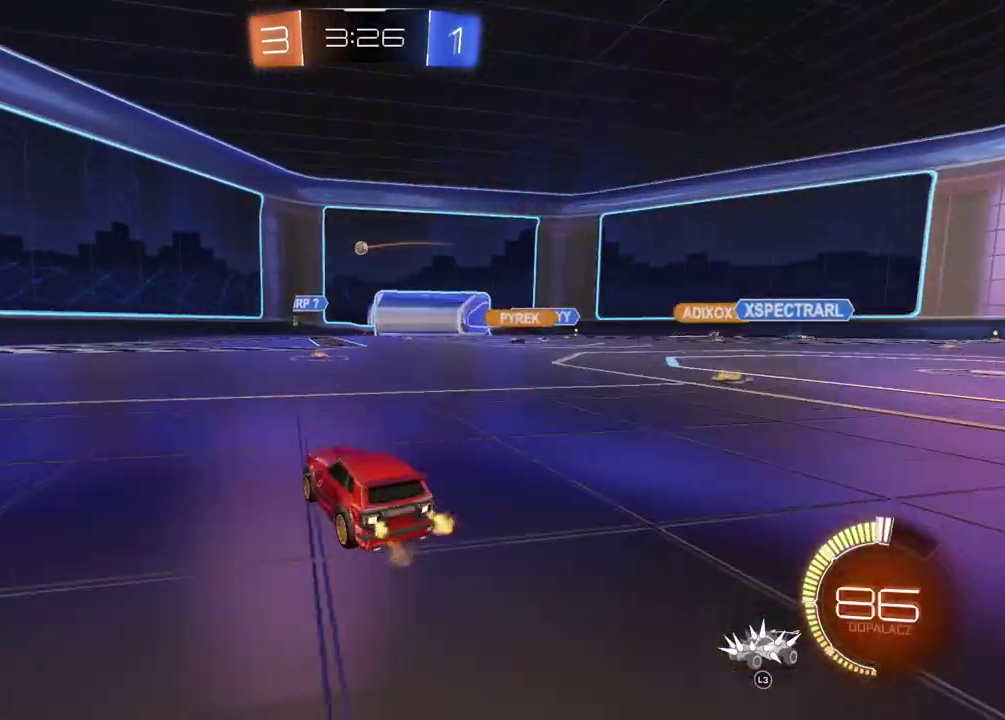
{"buttons": ["CIRCLE", "R2"], "left_stick": "center", "right_stick": "center", "events": [[500, "CIRCLE", "down"]]}
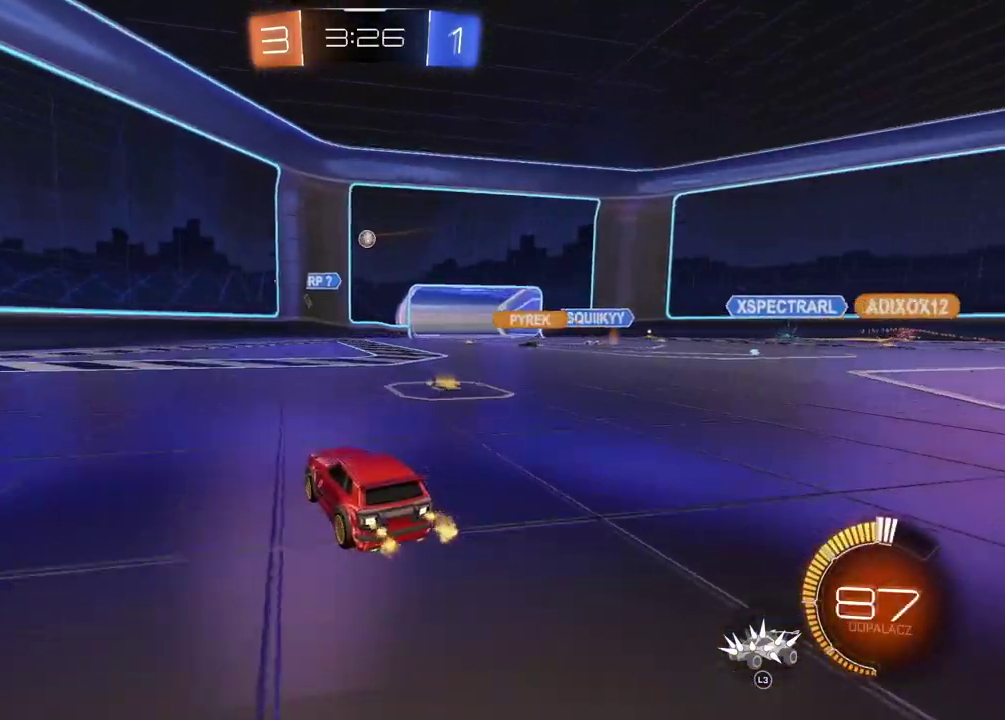
{"buttons": ["L2"], "left_stick": "center", "right_stick": "center", "events": [[233, "CIRCLE", "up"], [250, "left_stick", "left"], [383, "R2", "up"], [417, "L2", "down"], [500, "left_stick", "center"]]}
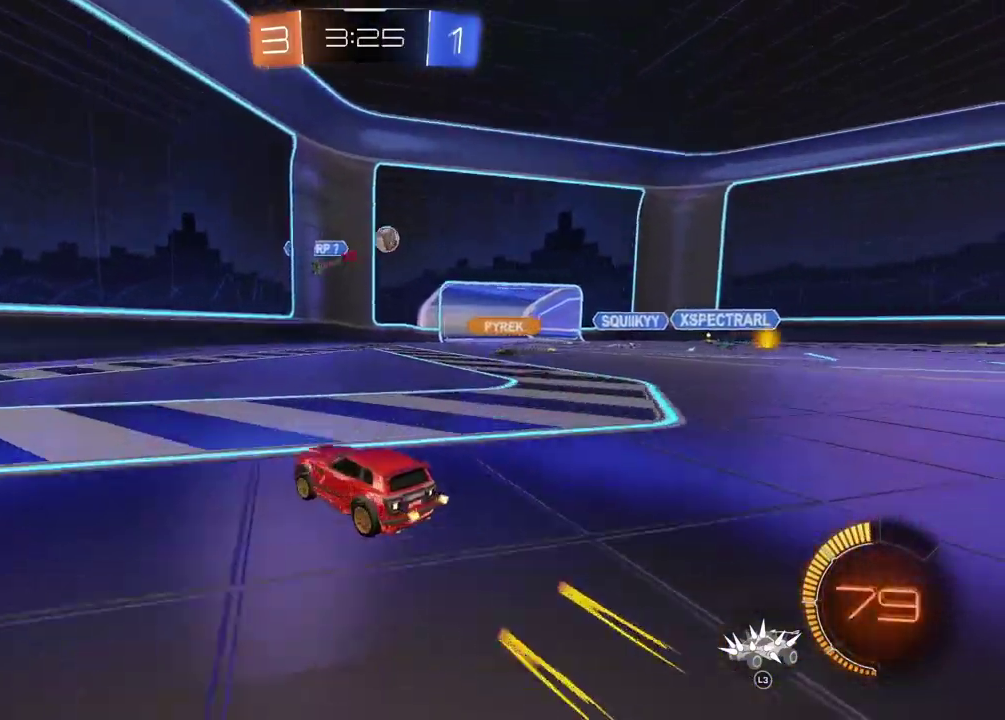
{"buttons": [], "left_stick": "left", "right_stick": "center", "events": [[117, "L2", "up"], [350, "left_stick", "down-left"], [417, "left_stick", "left"]]}
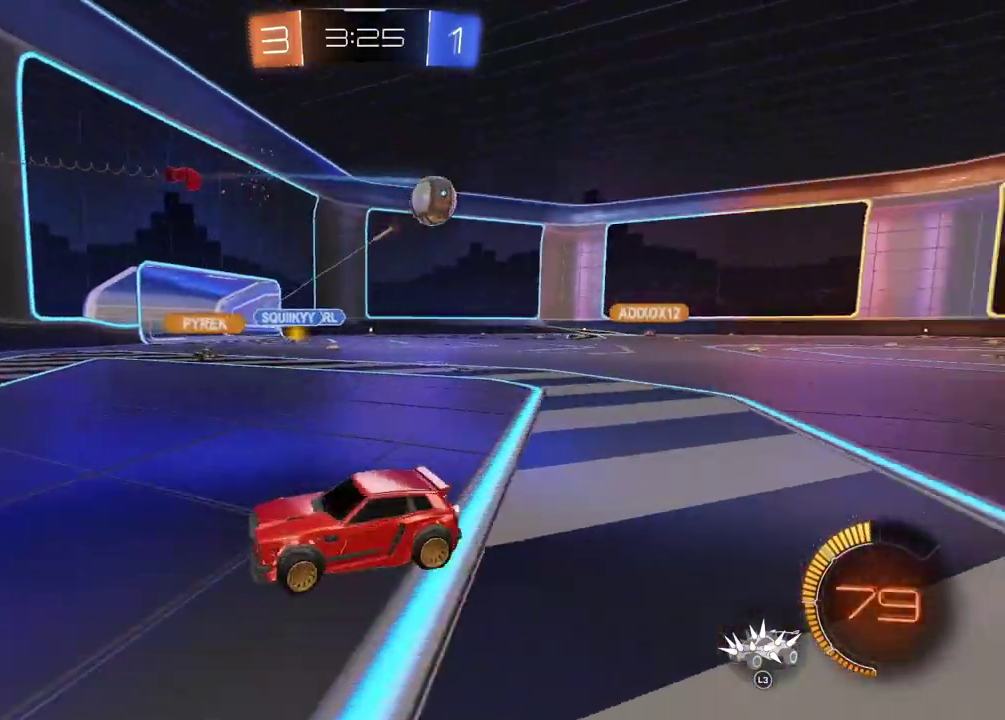
{"buttons": ["R2"], "left_stick": "left", "right_stick": "center", "events": [[50, "R2", "down"]]}
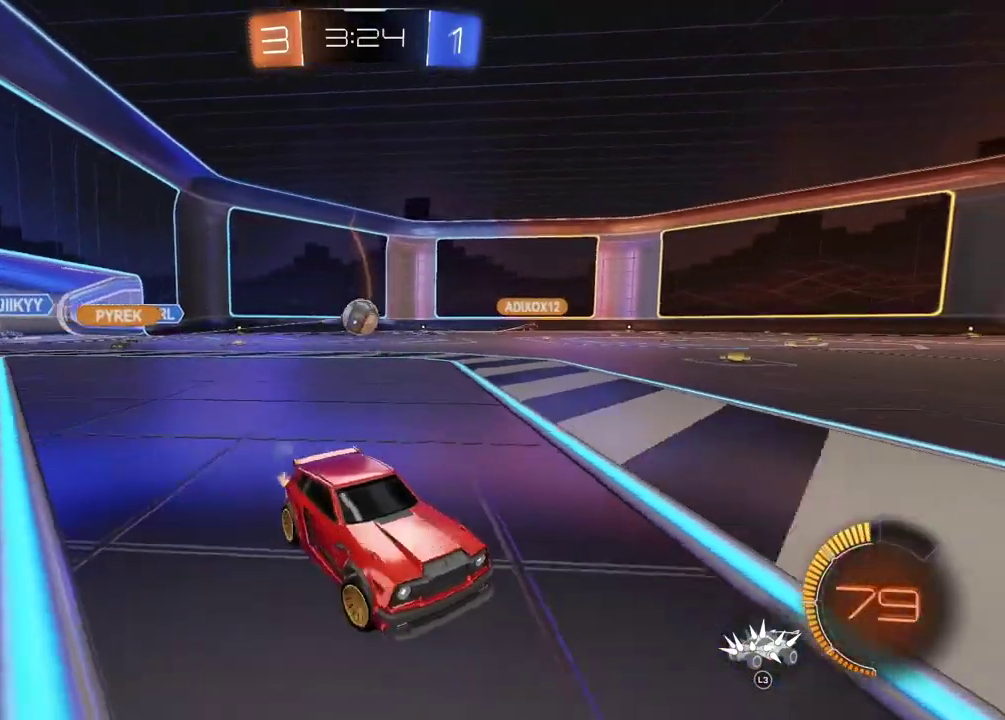
{"buttons": ["R2"], "left_stick": "left", "right_stick": "center", "events": []}
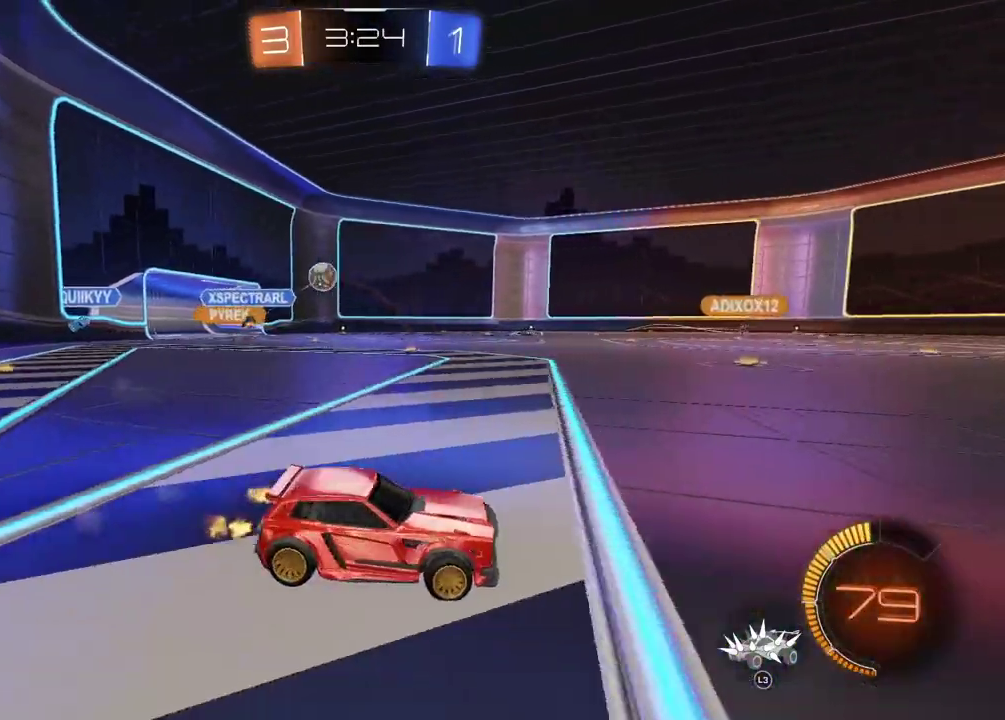
{"buttons": ["R2"], "left_stick": "left", "right_stick": "center", "events": []}
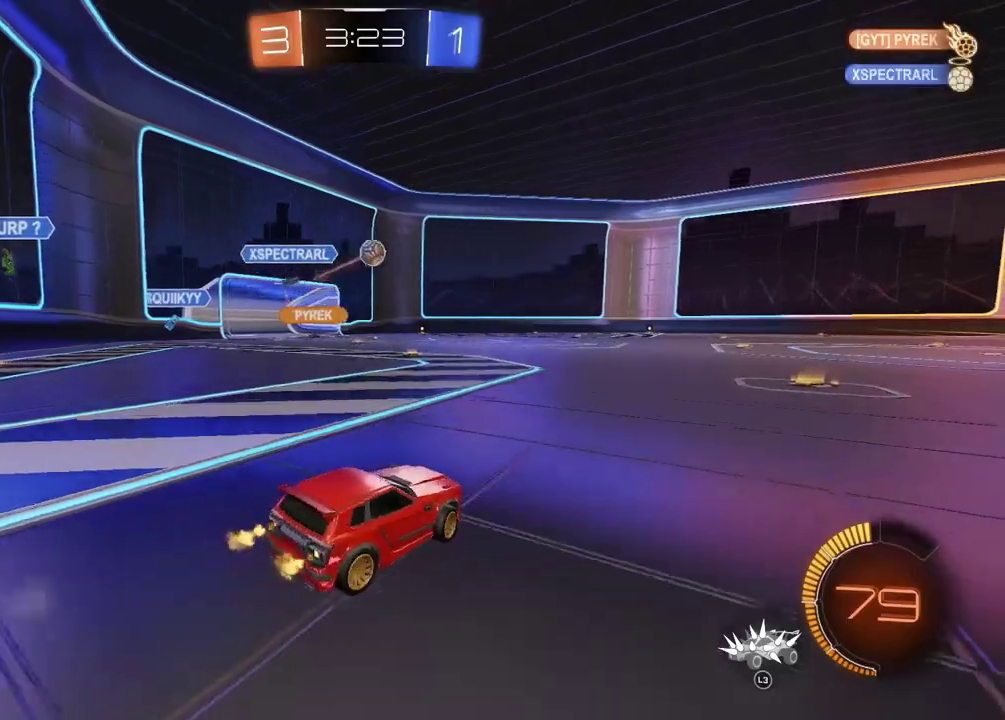
{"buttons": ["CIRCLE", "R2"], "left_stick": "center", "right_stick": "center", "events": [[50, "left_stick", "center"], [117, "left_stick", "right"], [250, "CIRCLE", "down"], [300, "left_stick", "center"]]}
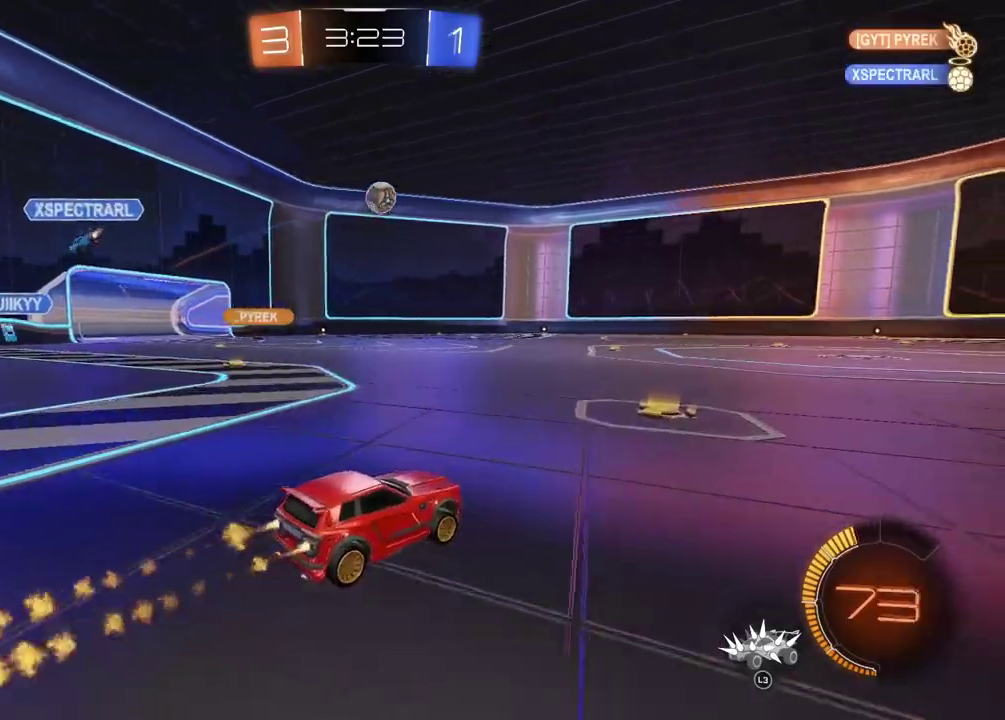
{"buttons": ["CIRCLE", "R2"], "left_stick": "center", "right_stick": "center", "events": [[167, "CIRCLE", "up"], [217, "left_stick", "right"], [367, "CIRCLE", "down"], [417, "left_stick", "center"]]}
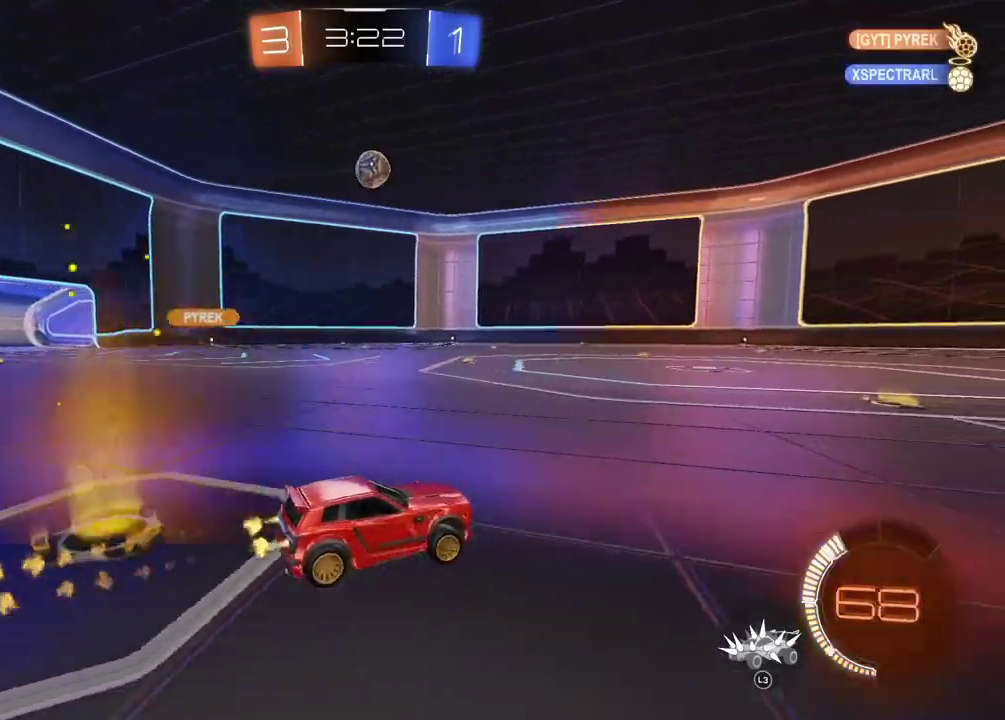
{"buttons": ["CIRCLE", "R2"], "left_stick": "center", "right_stick": "center", "events": [[167, "left_stick", "left"], [217, "left_stick", "center"]]}
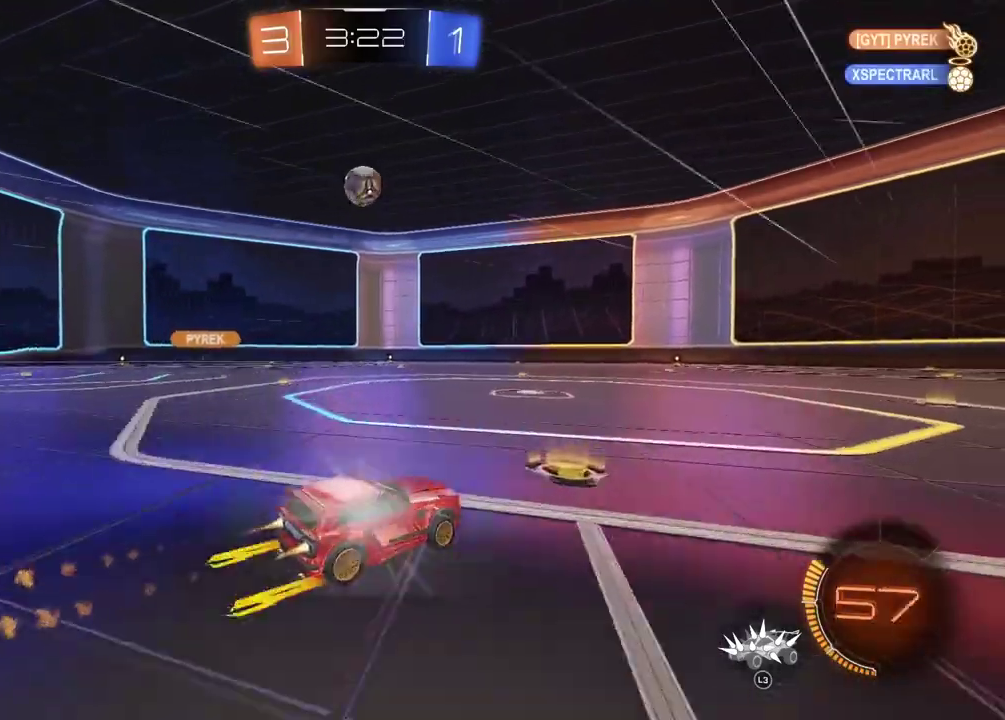
{"buttons": ["R2"], "left_stick": "center", "right_stick": "center", "events": [[100, "CIRCLE", "up"]]}
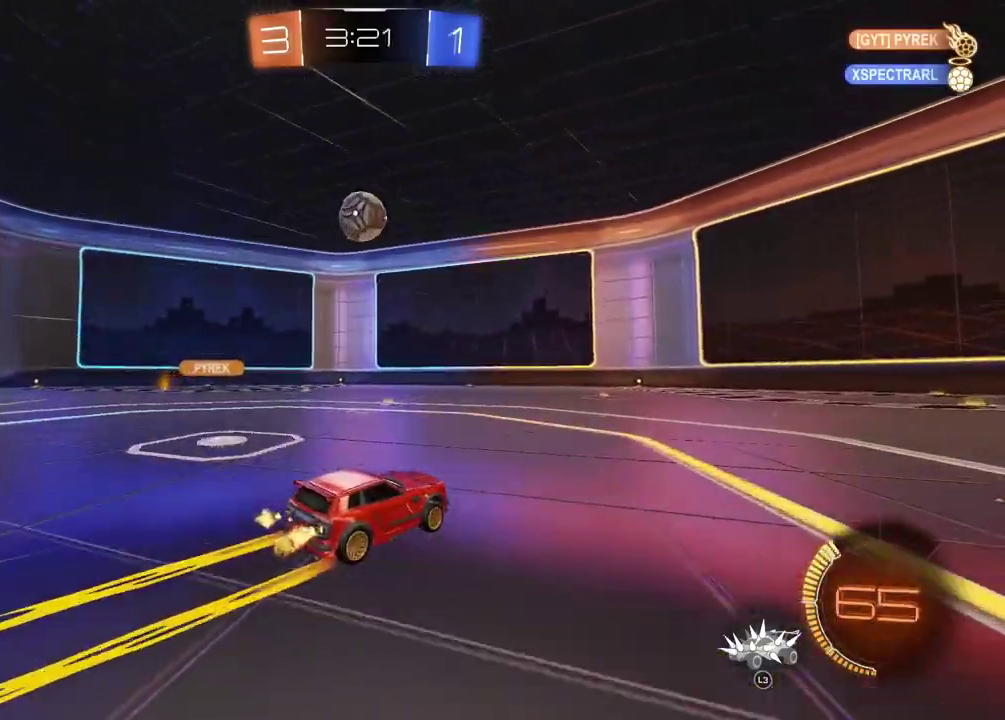
{"buttons": ["R2"], "left_stick": "center", "right_stick": "center", "events": [[250, "L3", "down"], [333, "CIRCLE", "down"], [367, "L3", "up"], [500, "CIRCLE", "up"]]}
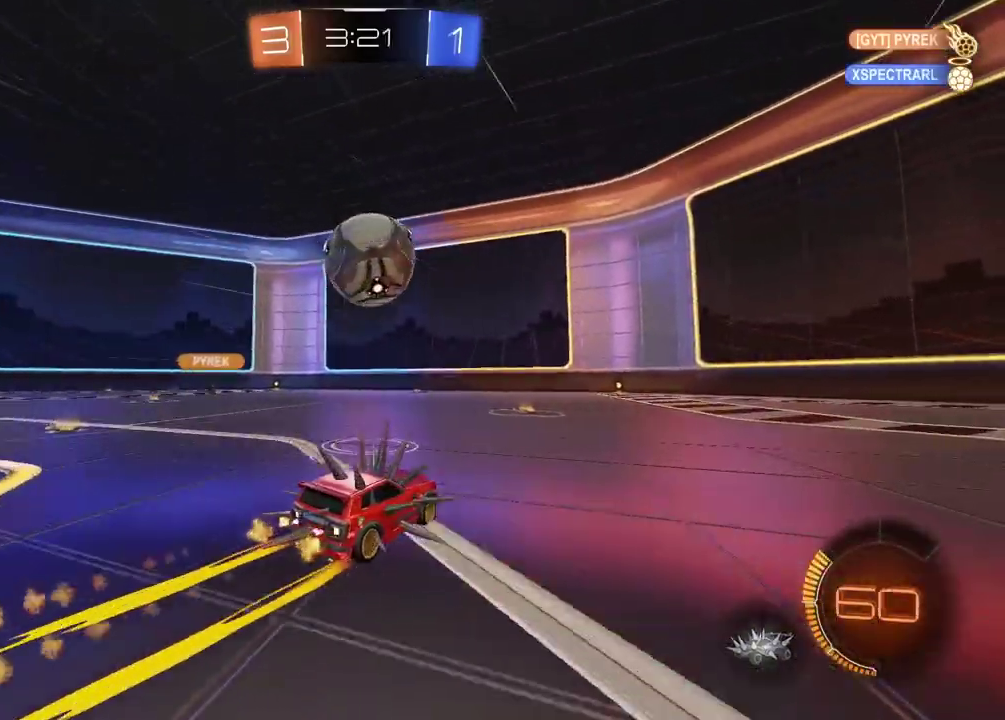
{"buttons": ["CIRCLE", "R2"], "left_stick": "left", "right_stick": "center", "events": [[150, "left_stick", "left"], [217, "CIRCLE", "down"], [250, "TRIANGLE", "down"], [400, "TRIANGLE", "up"]]}
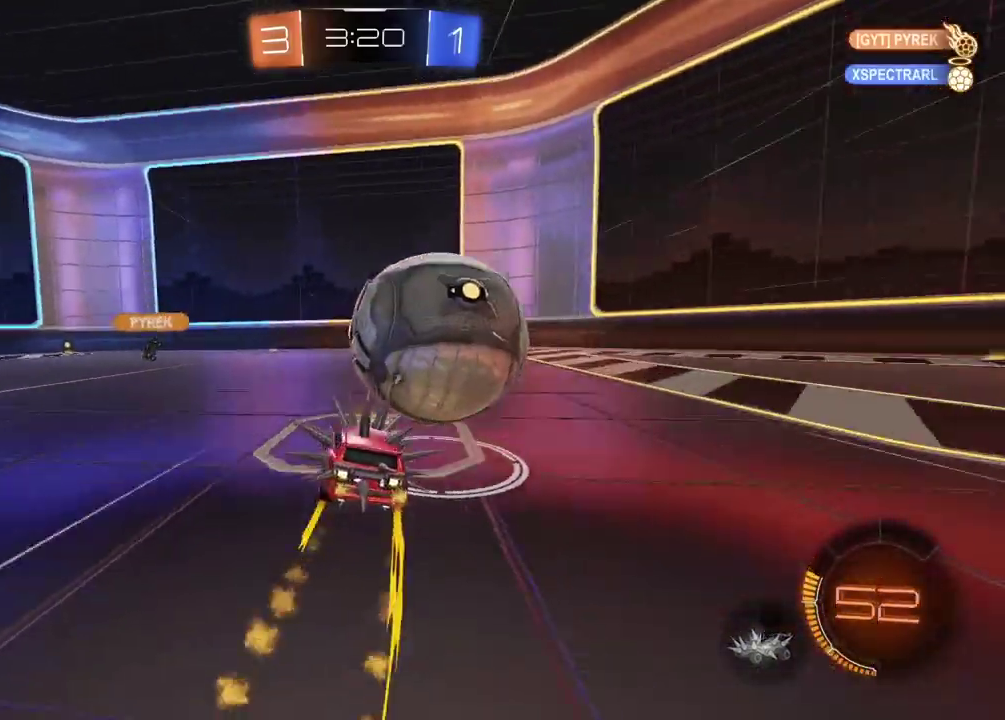
{"buttons": ["R2"], "left_stick": "left", "right_stick": "center", "events": [[267, "CIRCLE", "up"]]}
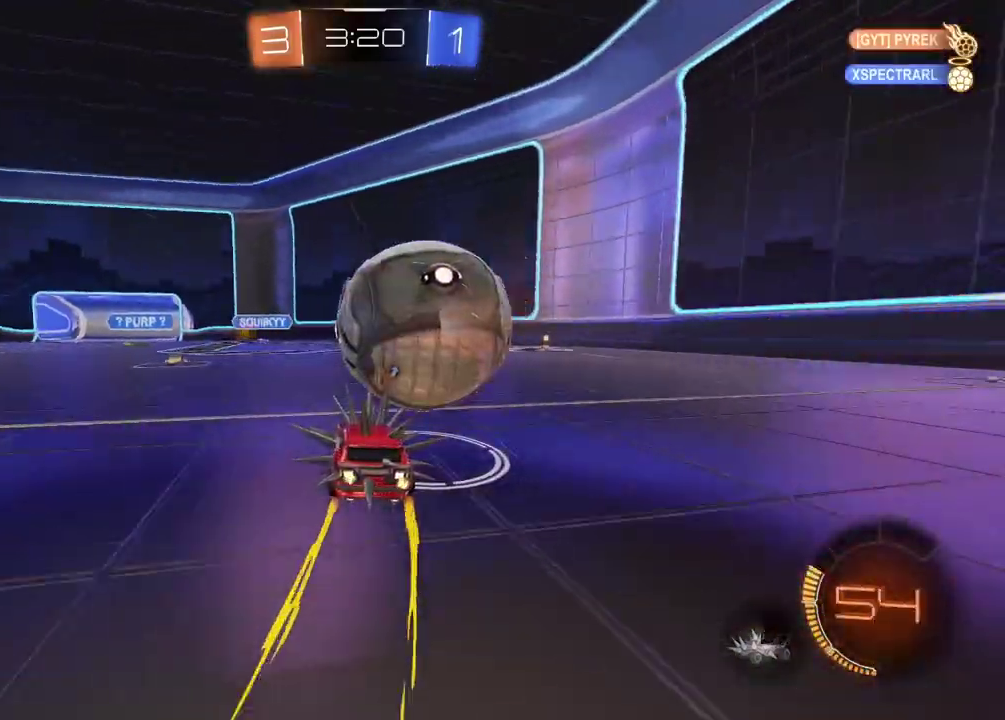
{"buttons": ["CIRCLE", "R2"], "left_stick": "left", "right_stick": "center", "events": [[117, "CIRCLE", "down"], [333, "left_stick", "center"], [417, "left_stick", "left"]]}
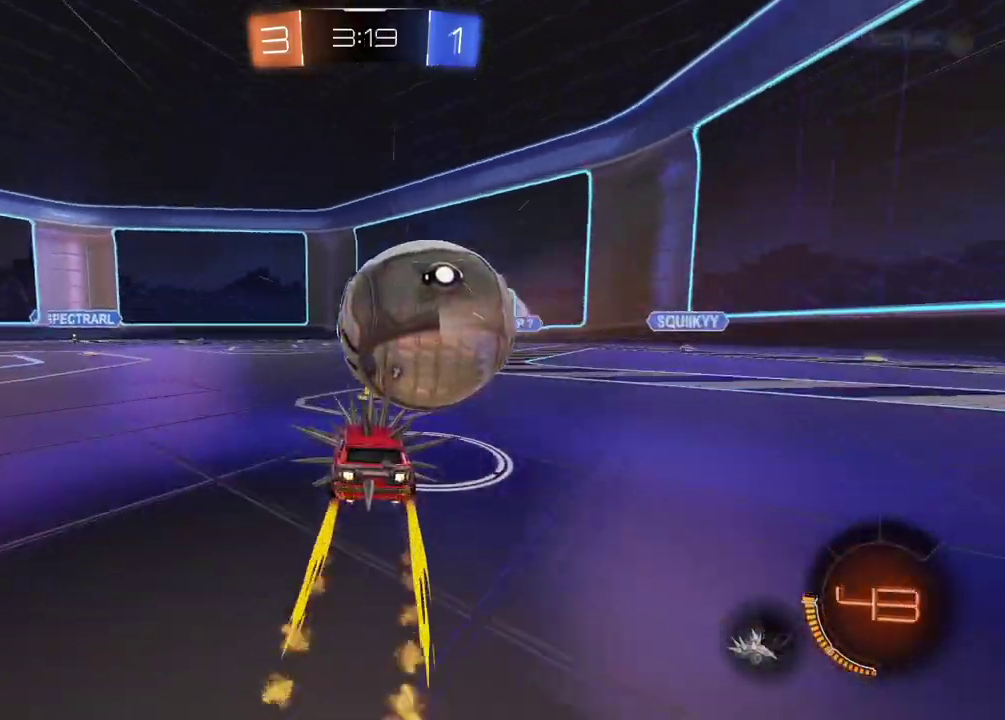
{"buttons": ["R2"], "left_stick": "center", "right_stick": "center", "events": [[50, "left_stick", "center"], [217, "CIRCLE", "up"], [383, "left_stick", "right"], [450, "left_stick", "center"]]}
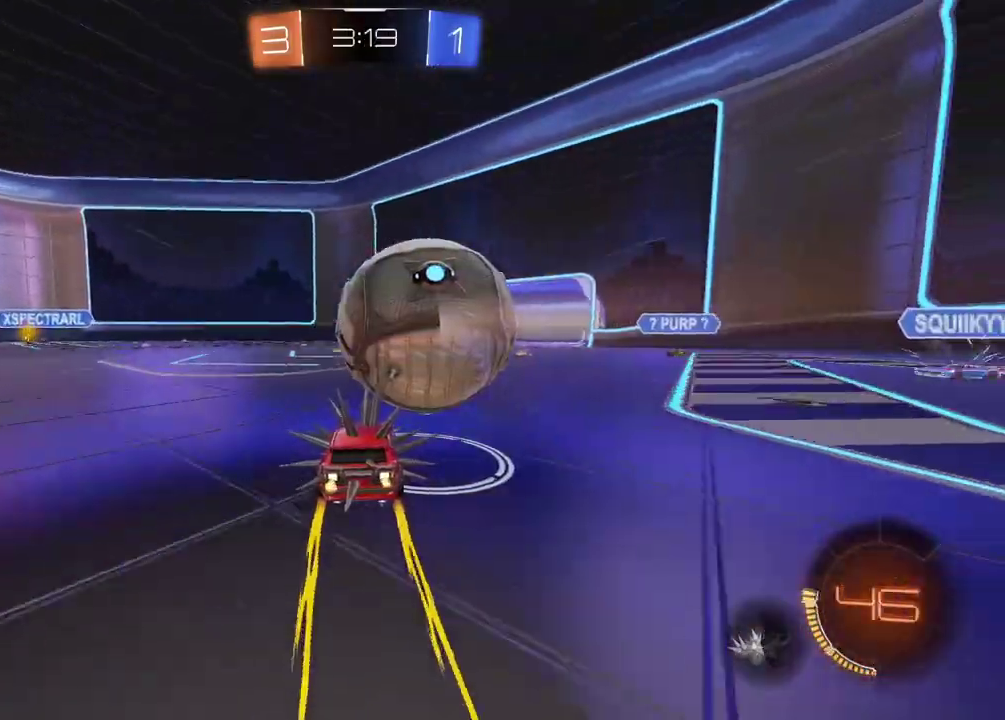
{"buttons": ["R2"], "left_stick": "center", "right_stick": "center", "events": []}
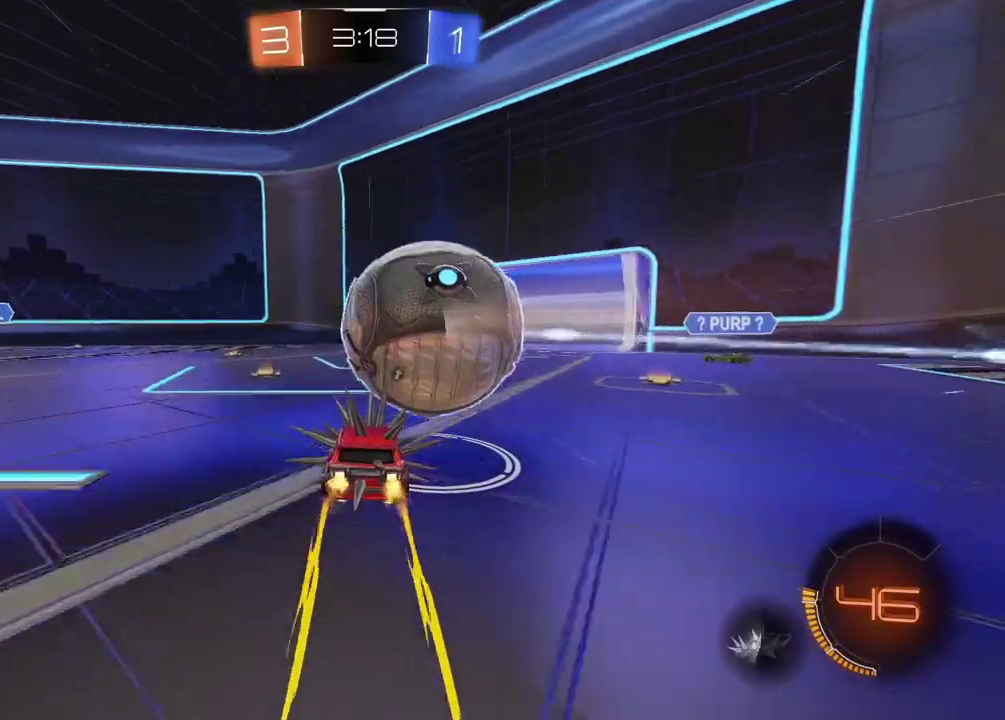
{"buttons": ["L2"], "left_stick": "right", "right_stick": "center", "events": [[117, "L2", "down"], [117, "R2", "up"], [217, "left_stick", "left"], [467, "left_stick", "right"]]}
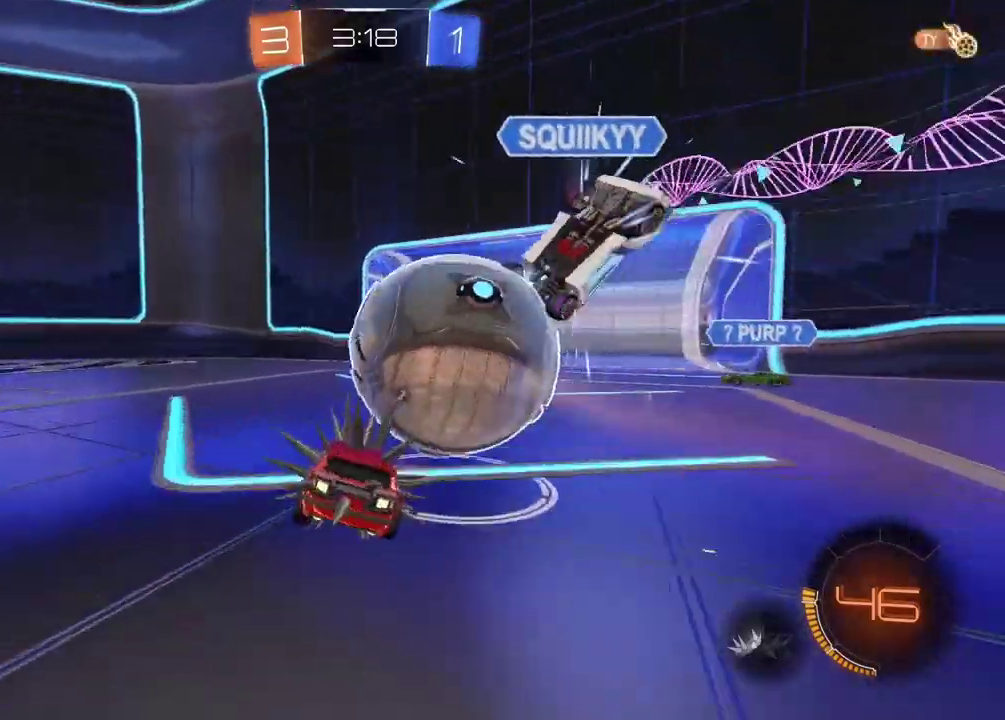
{"buttons": ["R2"], "left_stick": "left", "right_stick": "center", "events": [[100, "L2", "up"], [100, "left_stick", "center"], [133, "R2", "down"], [183, "left_stick", "right"], [433, "left_stick", "left"]]}